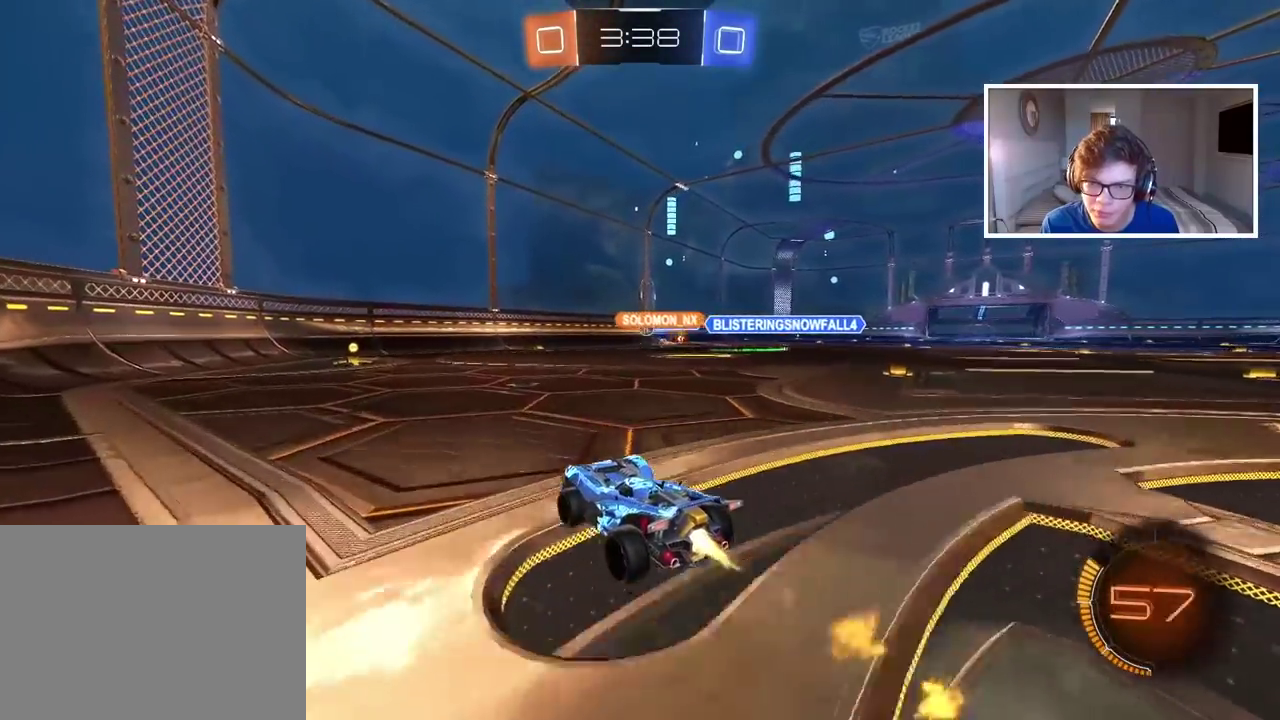
Gameplay with a controller (PlayStation layout); each line is a JSON object with the inputs held at the frame after it. "events" lists button and stick changes between this image and that frame as [ms after this image, input, new state], when the widget could be followed in between.
{"buttons": ["CIRCLE", "R2"], "left_stick": "center", "right_stick": "center", "events": [[217, "left_stick", "left"], [400, "left_stick", "center"]]}
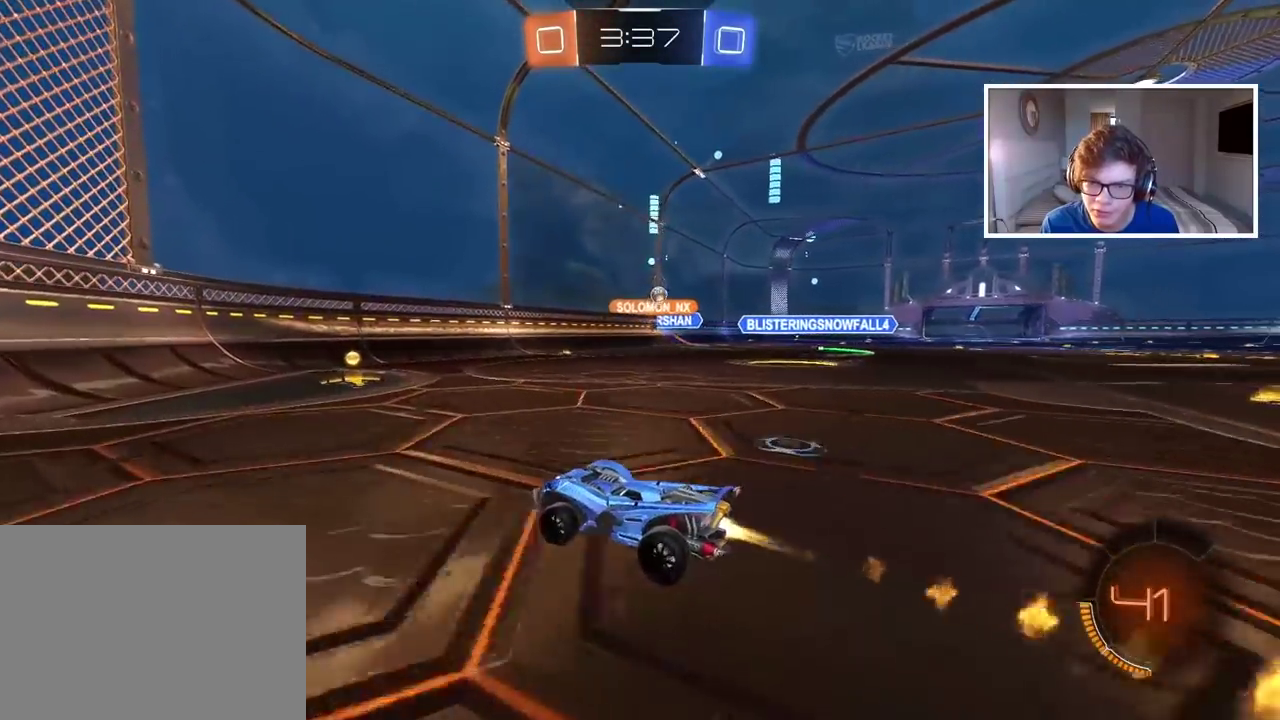
{"buttons": [], "left_stick": "right", "right_stick": "center", "events": [[167, "left_stick", "right"], [200, "CIRCLE", "up"], [483, "R2", "up"]]}
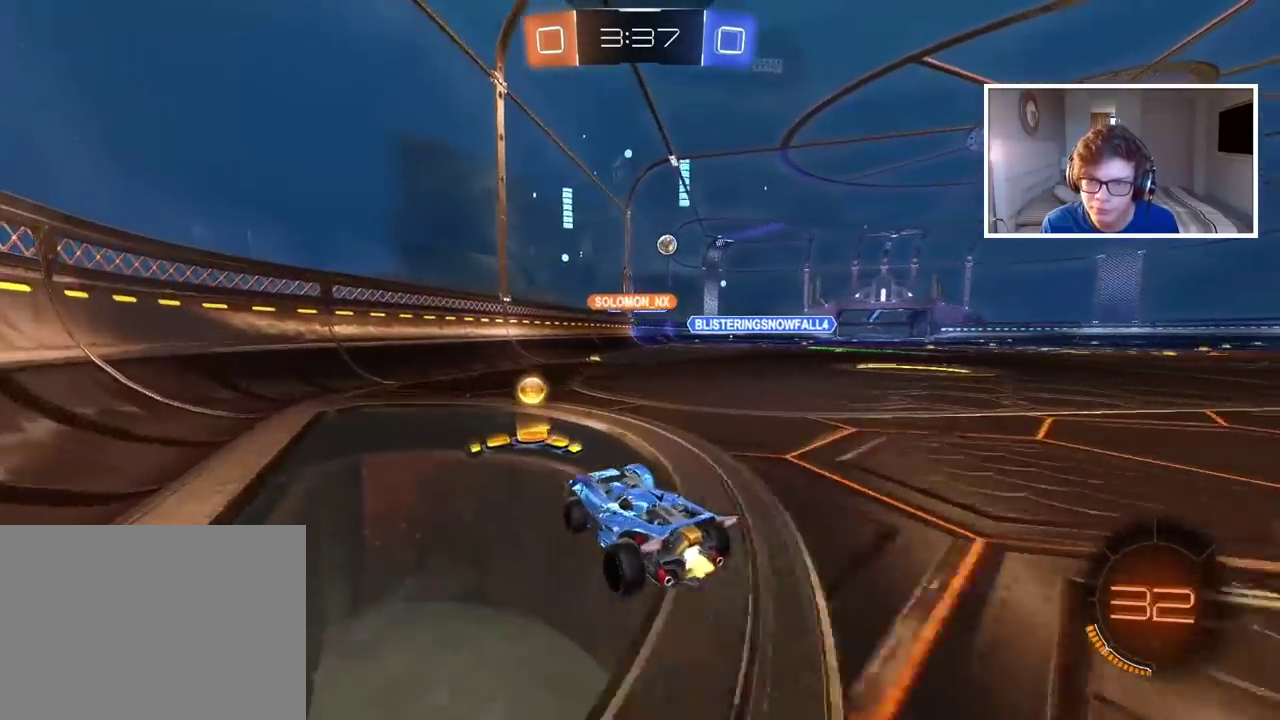
{"buttons": ["R2"], "left_stick": "right", "right_stick": "center", "events": [[483, "R2", "down"]]}
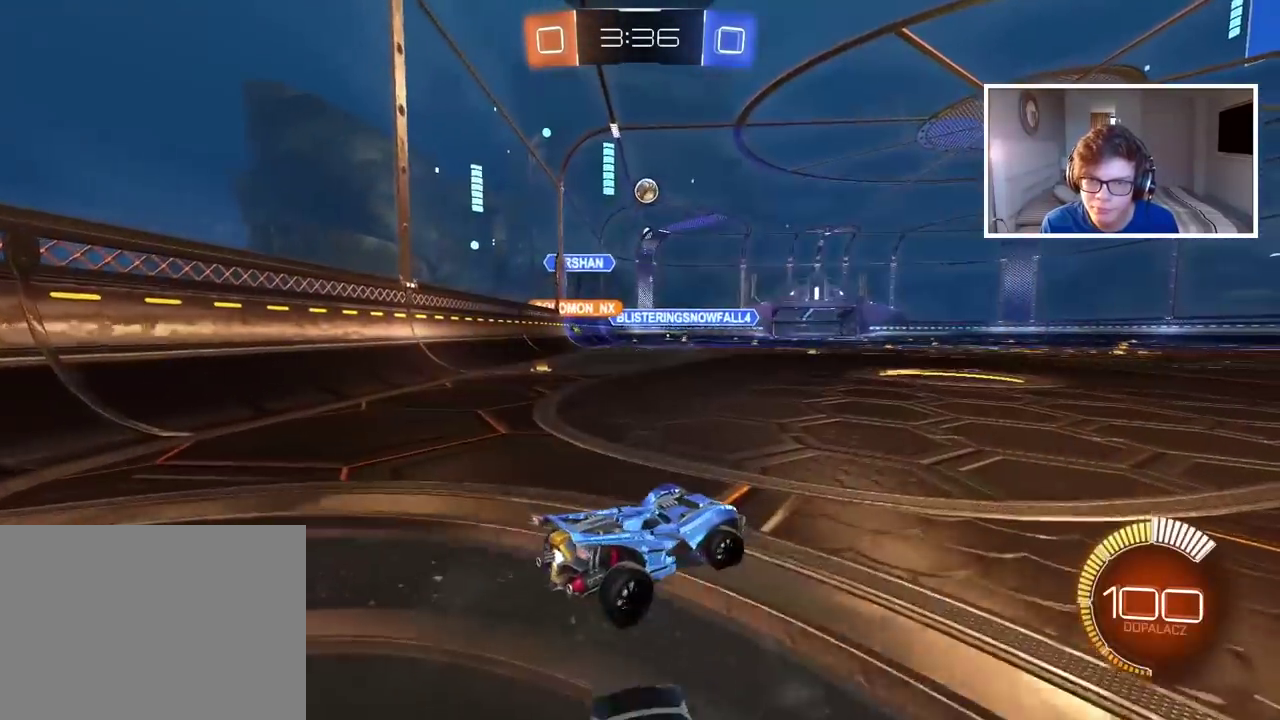
{"buttons": ["R2"], "left_stick": "right", "right_stick": "center", "events": [[117, "left_stick", "center"], [217, "left_stick", "right"]]}
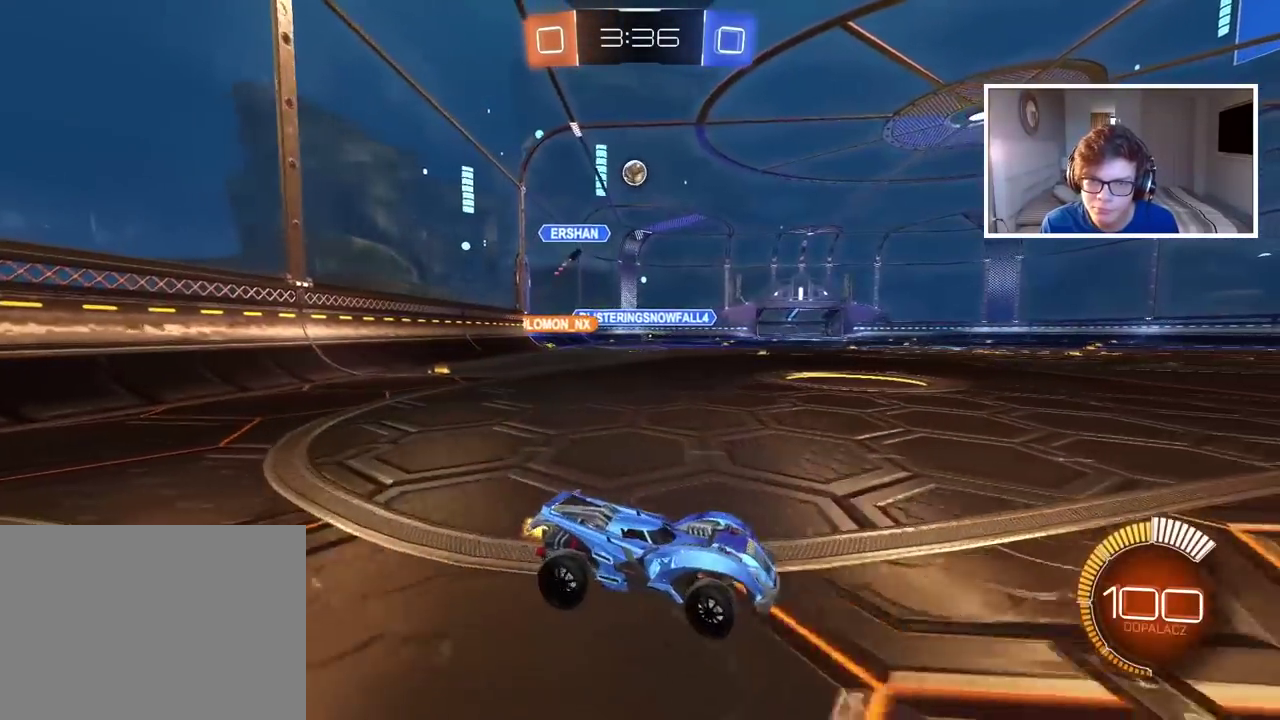
{"buttons": [], "left_stick": "center", "right_stick": "center", "events": [[117, "left_stick", "center"], [217, "left_stick", "left"], [317, "left_stick", "center"], [483, "R2", "up"]]}
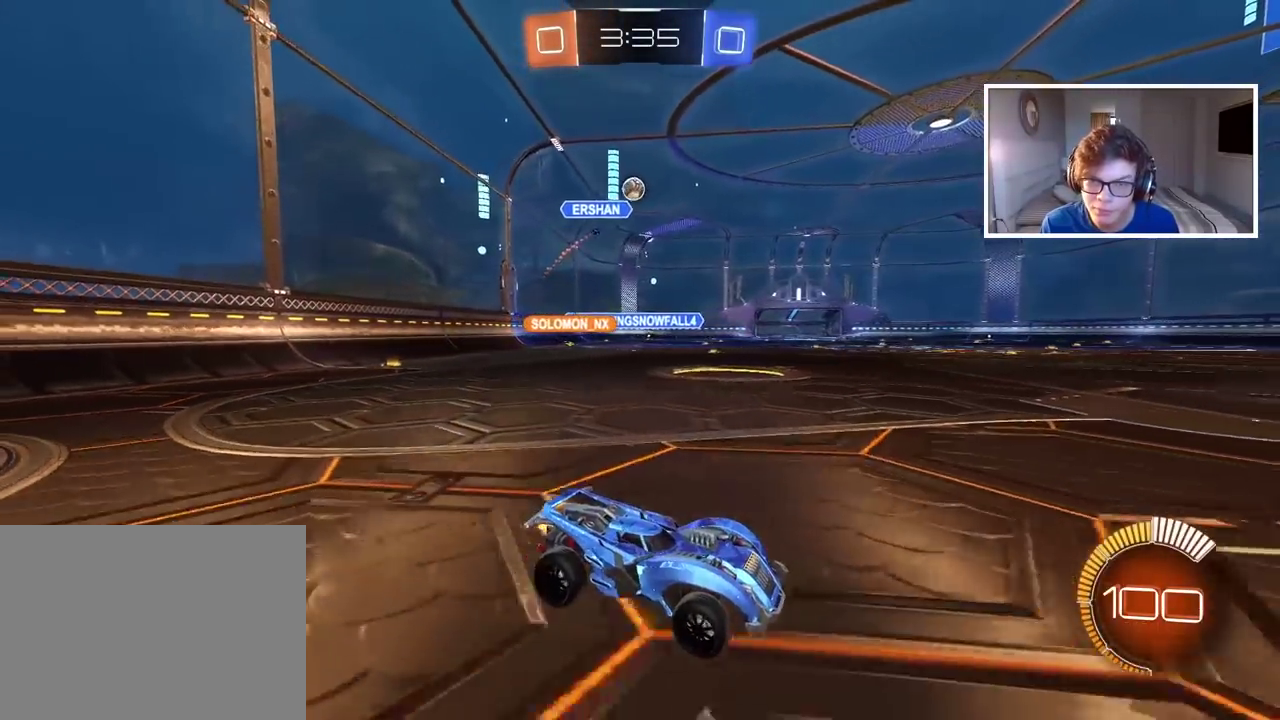
{"buttons": ["CIRCLE", "R2"], "left_stick": "left", "right_stick": "center", "events": [[67, "left_stick", "left"], [300, "R2", "down"], [383, "CIRCLE", "down"]]}
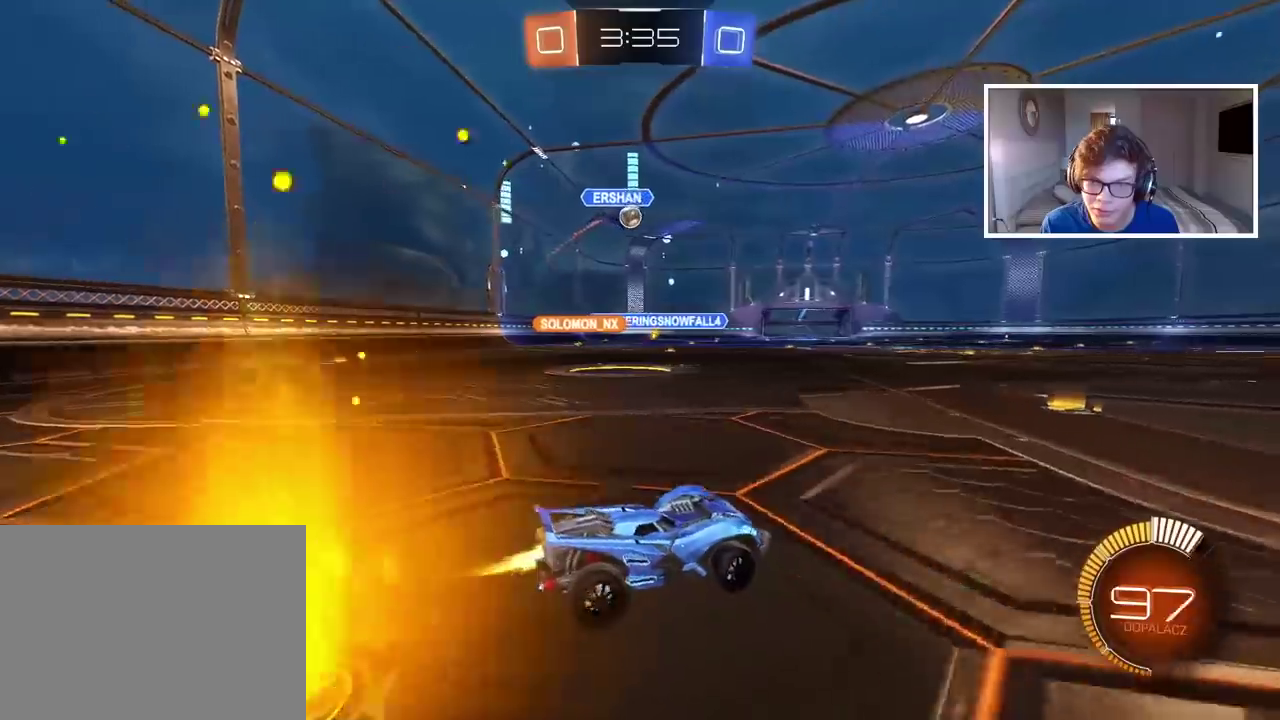
{"buttons": ["L2"], "left_stick": "right", "right_stick": "center", "events": [[417, "left_stick", "center"], [450, "CIRCLE", "up"], [483, "R2", "up"], [500, "L2", "down"], [500, "left_stick", "right"]]}
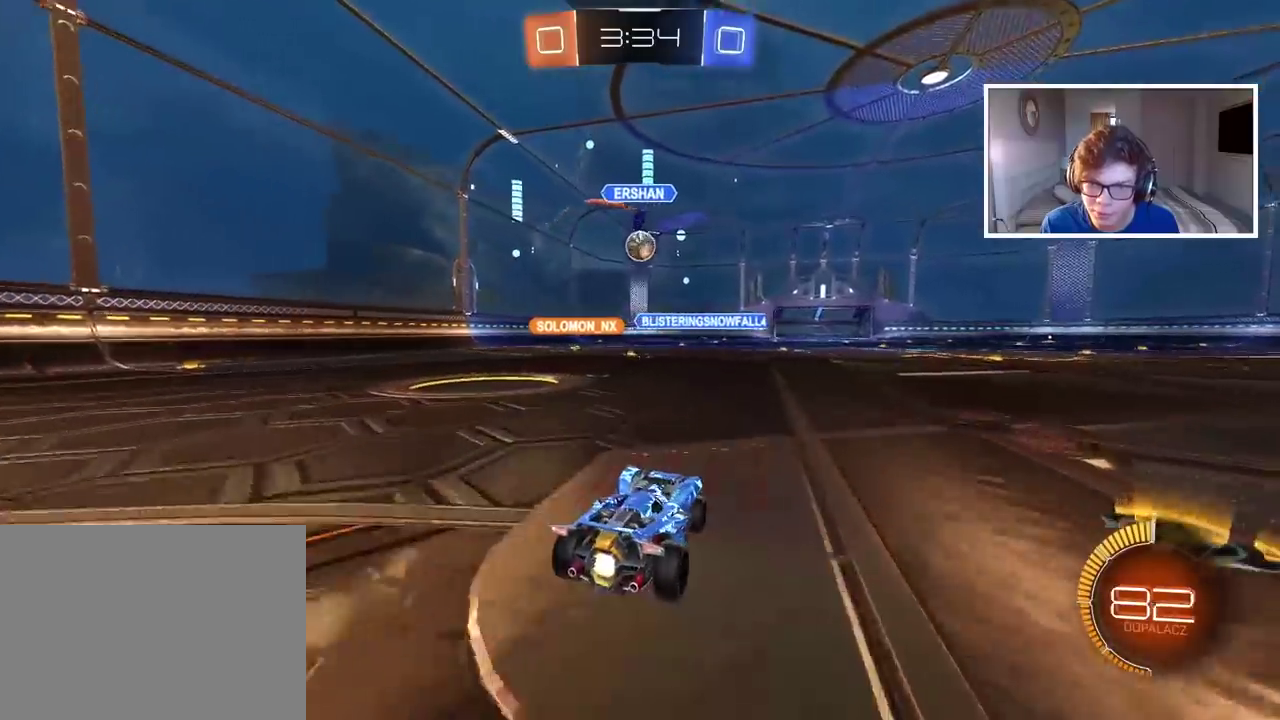
{"buttons": ["R2"], "left_stick": "right", "right_stick": "center", "events": [[117, "L2", "up"], [367, "R2", "down"]]}
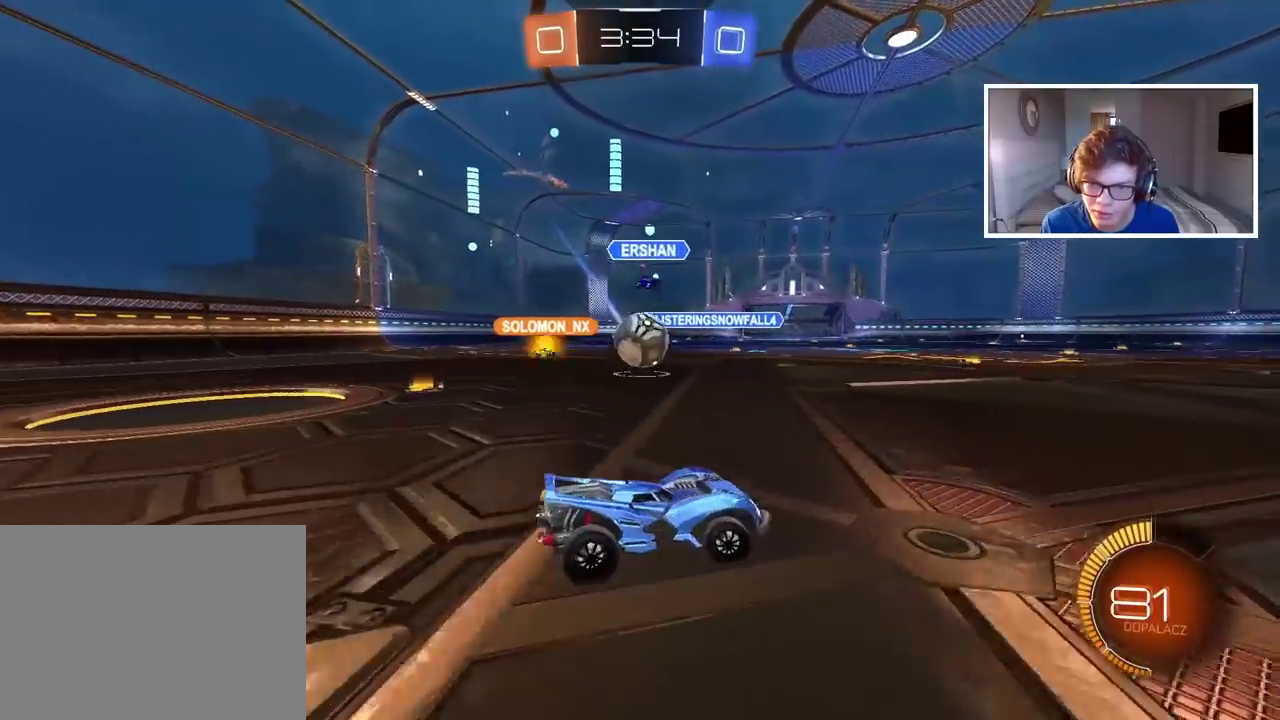
{"buttons": ["R2"], "left_stick": "right", "right_stick": "center", "events": [[200, "CIRCLE", "down"], [400, "CIRCLE", "up"]]}
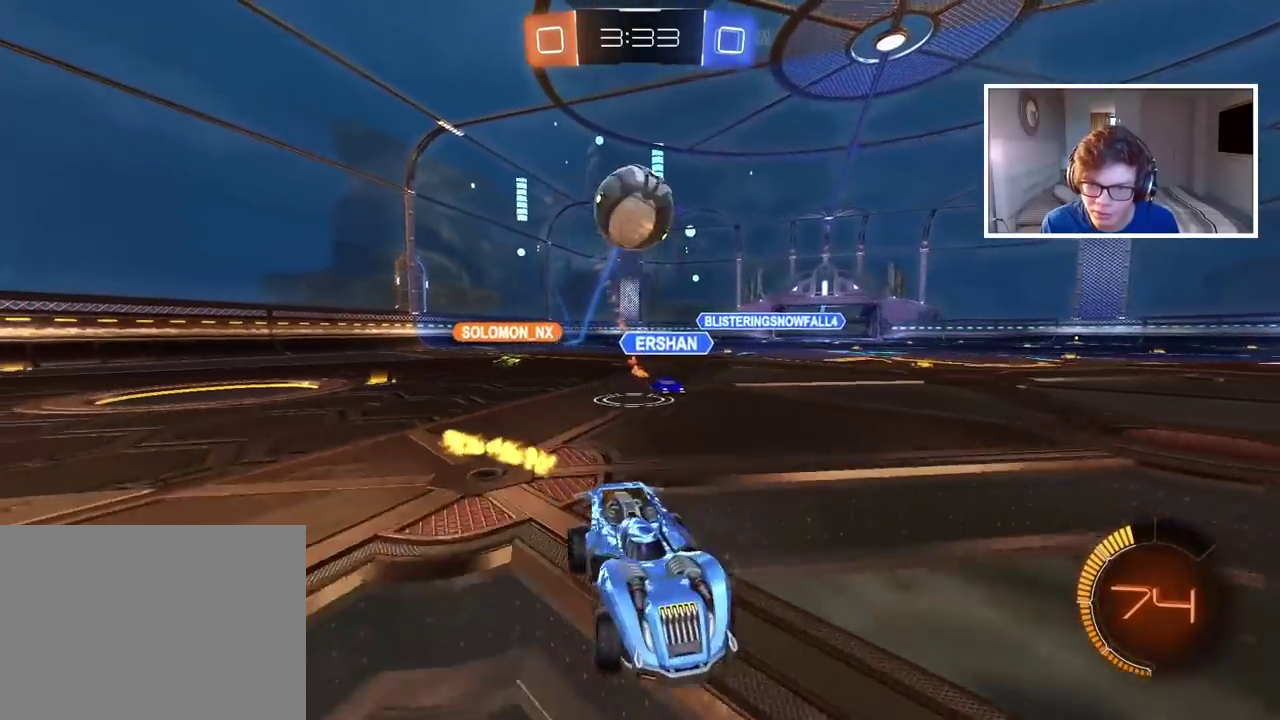
{"buttons": ["R2"], "left_stick": "left", "right_stick": "center", "events": [[117, "CIRCLE", "down"], [317, "left_stick", "center"], [433, "left_stick", "left"], [467, "CIRCLE", "up"]]}
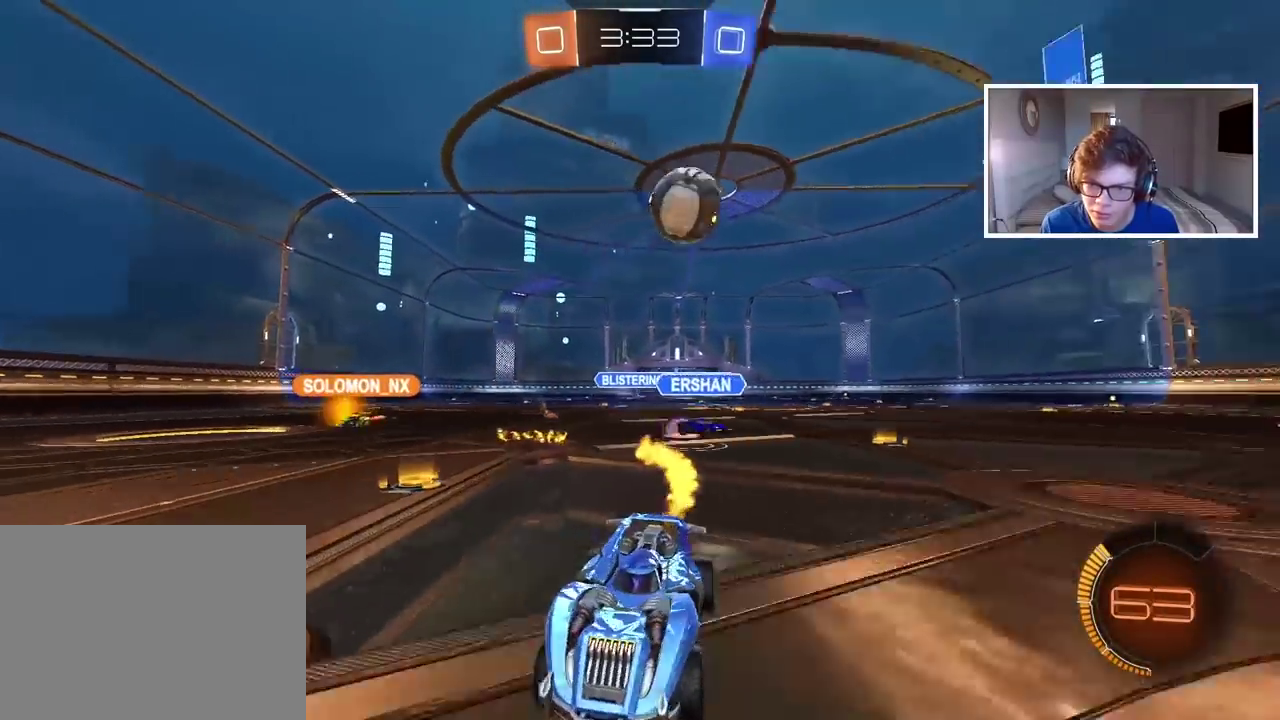
{"buttons": ["R2"], "left_stick": "center", "right_stick": "center", "events": [[17, "R2", "up"], [300, "left_stick", "right"], [367, "R2", "down"], [417, "left_stick", "center"]]}
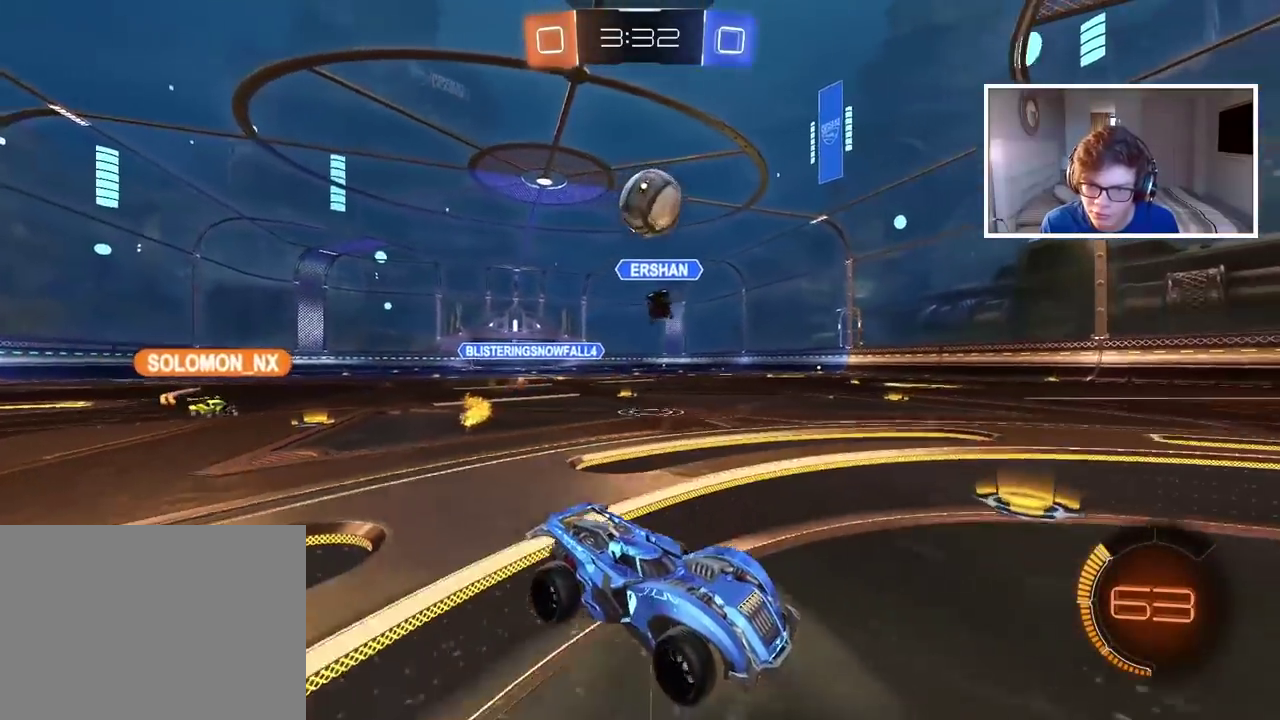
{"buttons": [], "left_stick": "center", "right_stick": "center", "events": [[83, "R2", "up"]]}
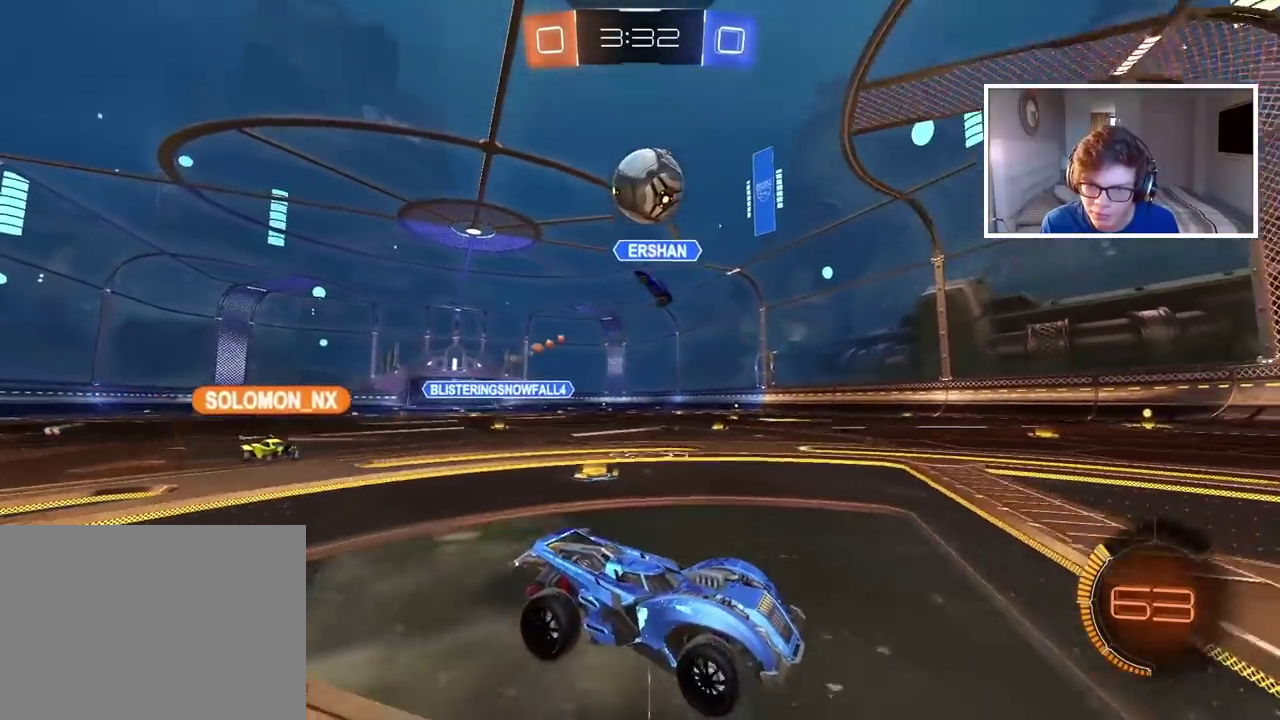
{"buttons": [], "left_stick": "up-left", "right_stick": "center", "events": [[67, "CROSS", "down"], [67, "left_stick", "down-left"], [200, "CROSS", "up"], [267, "left_stick", "center"], [400, "left_stick", "up-left"]]}
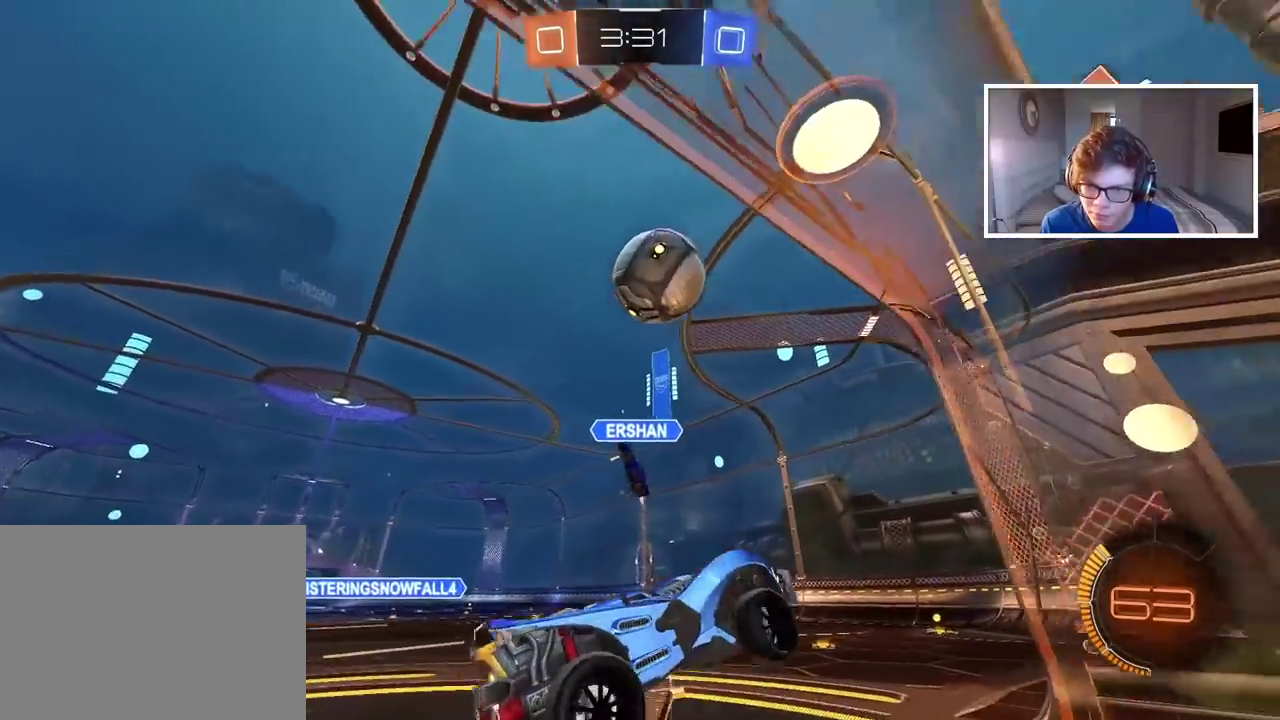
{"buttons": ["R2"], "left_stick": "center", "right_stick": "center", "events": [[67, "left_stick", "center"], [283, "left_stick", "up-left"], [400, "R2", "down"], [433, "left_stick", "center"]]}
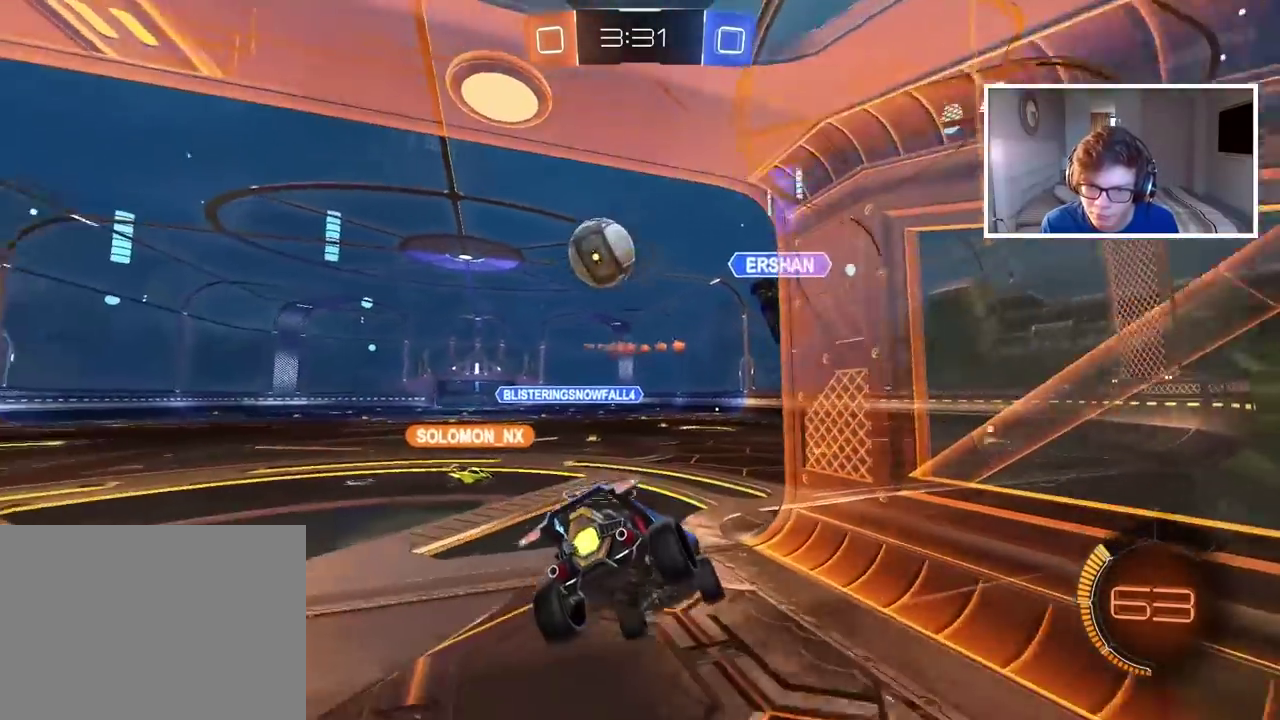
{"buttons": ["R2"], "left_stick": "center", "right_stick": "center", "events": [[283, "left_stick", "left"], [433, "left_stick", "center"]]}
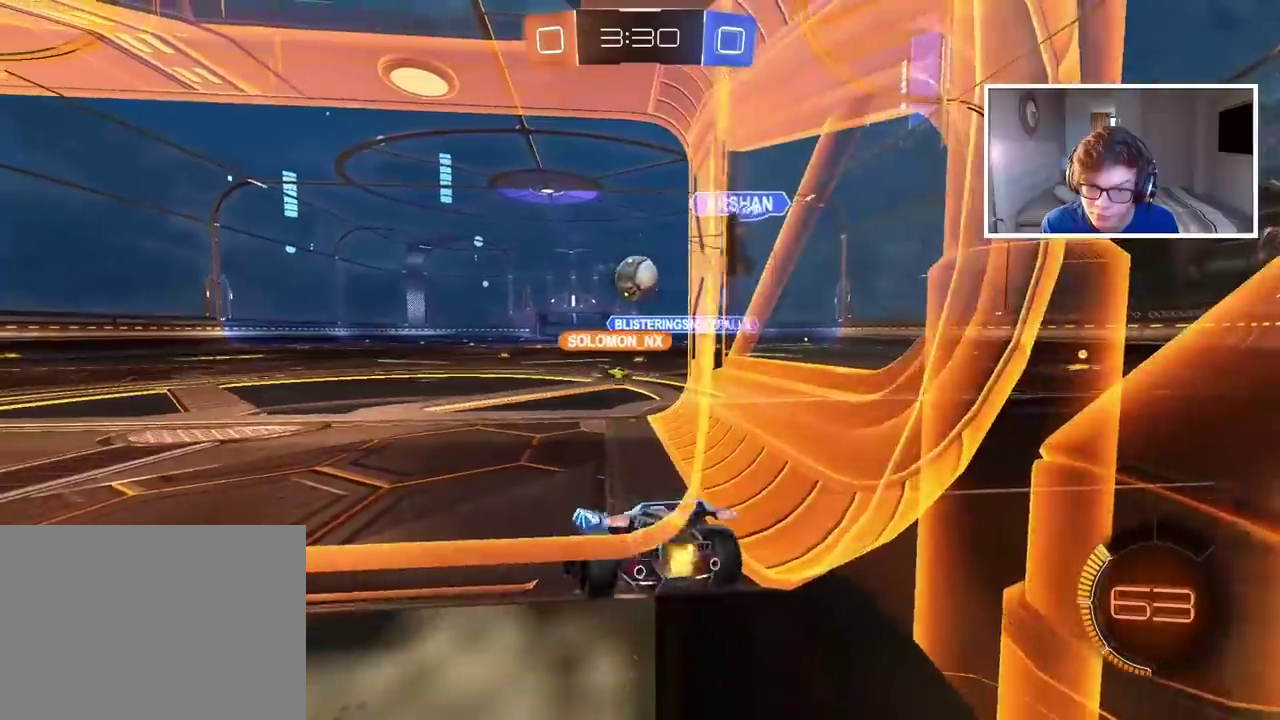
{"buttons": ["R2"], "left_stick": "center", "right_stick": "center", "events": [[317, "left_stick", "left"], [450, "left_stick", "center"]]}
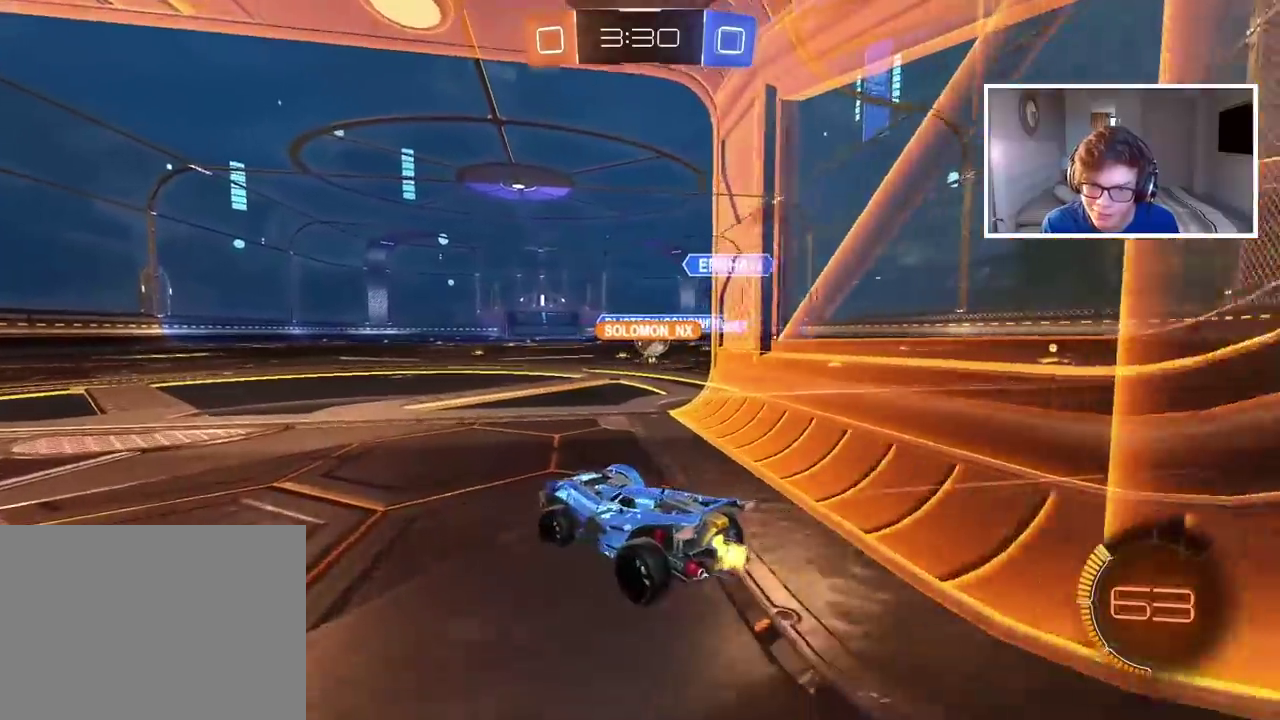
{"buttons": ["R2"], "left_stick": "right", "right_stick": "center", "events": [[150, "left_stick", "right"]]}
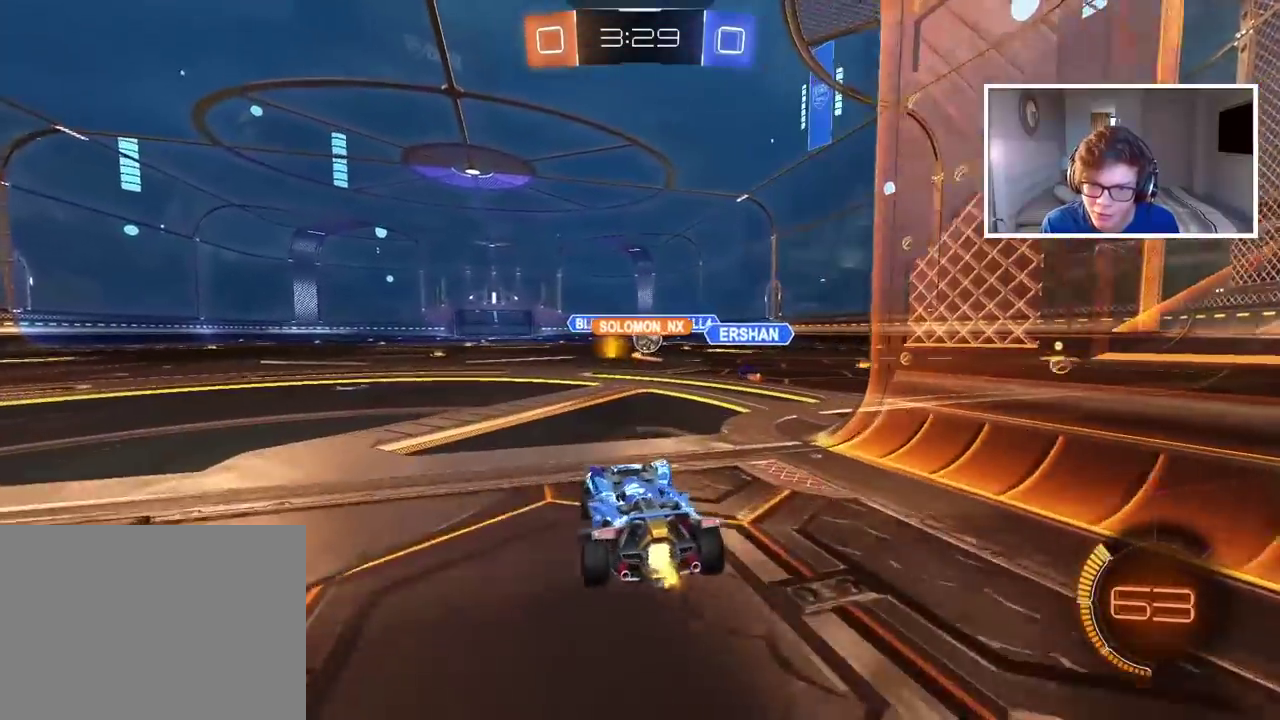
{"buttons": ["R2"], "left_stick": "left", "right_stick": "center", "events": [[167, "left_stick", "center"], [283, "left_stick", "left"]]}
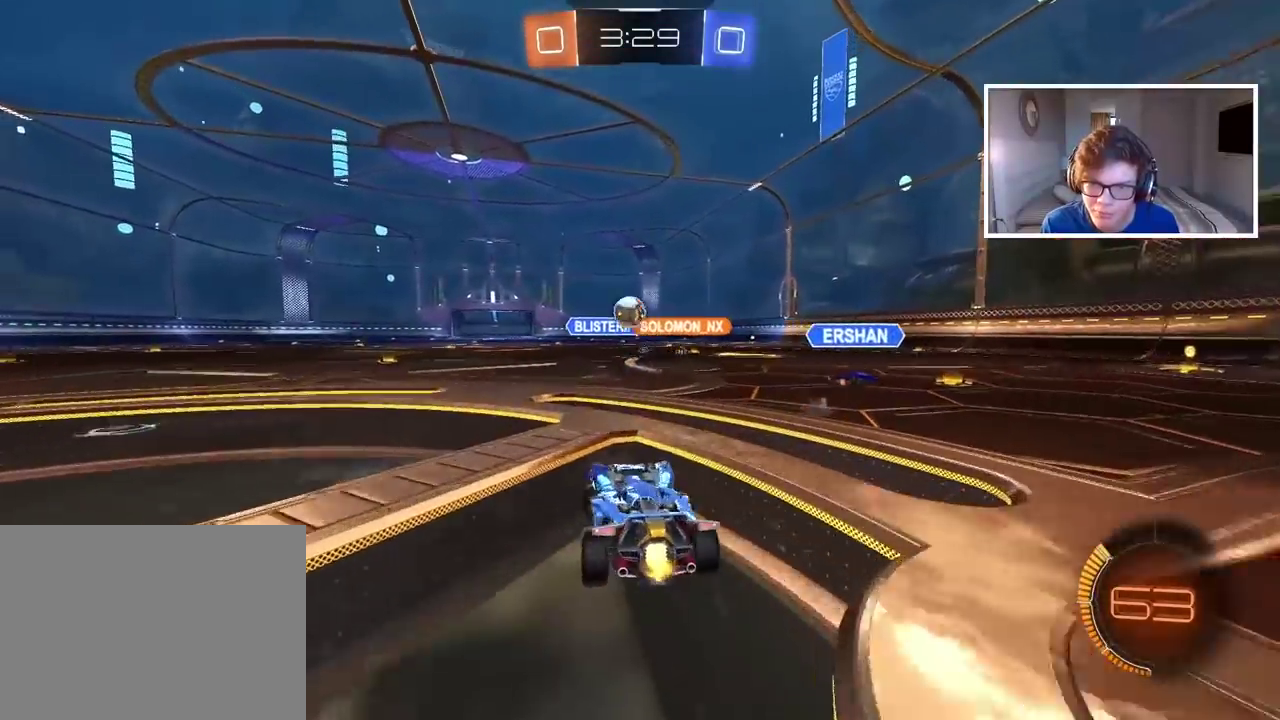
{"buttons": ["L2"], "left_stick": "center", "right_stick": "center", "events": [[100, "R2", "up"], [133, "L2", "down"], [267, "L2", "up"], [367, "L2", "down"], [500, "left_stick", "center"]]}
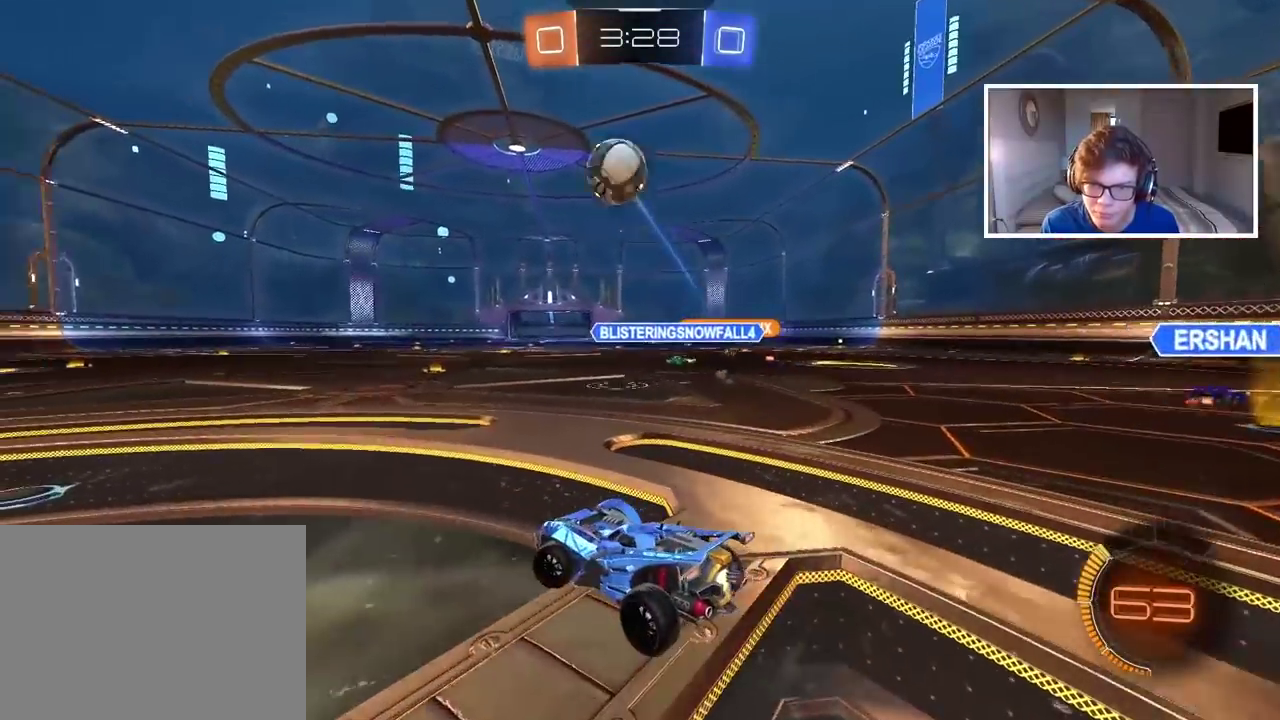
{"buttons": ["R2"], "left_stick": "left", "right_stick": "center", "events": [[83, "left_stick", "right"], [350, "R2", "down"], [350, "left_stick", "center"], [367, "L2", "up"], [400, "left_stick", "left"]]}
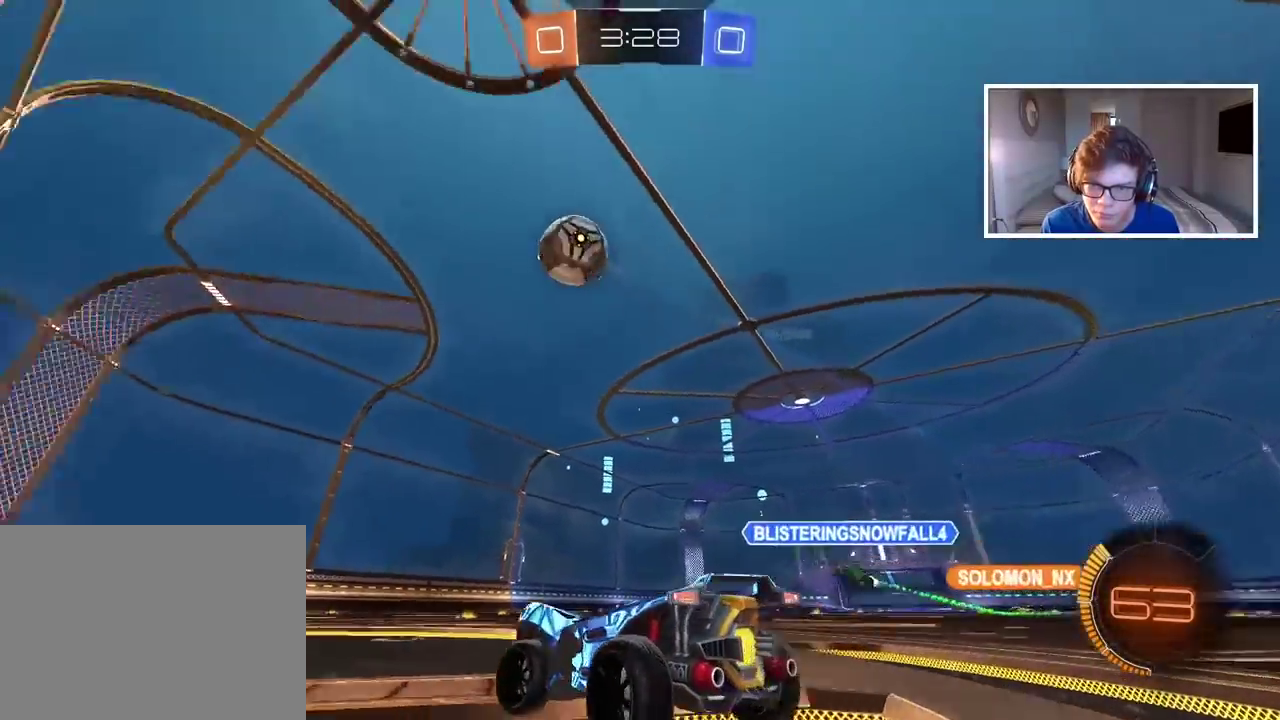
{"buttons": ["R2"], "left_stick": "left", "right_stick": "center", "events": []}
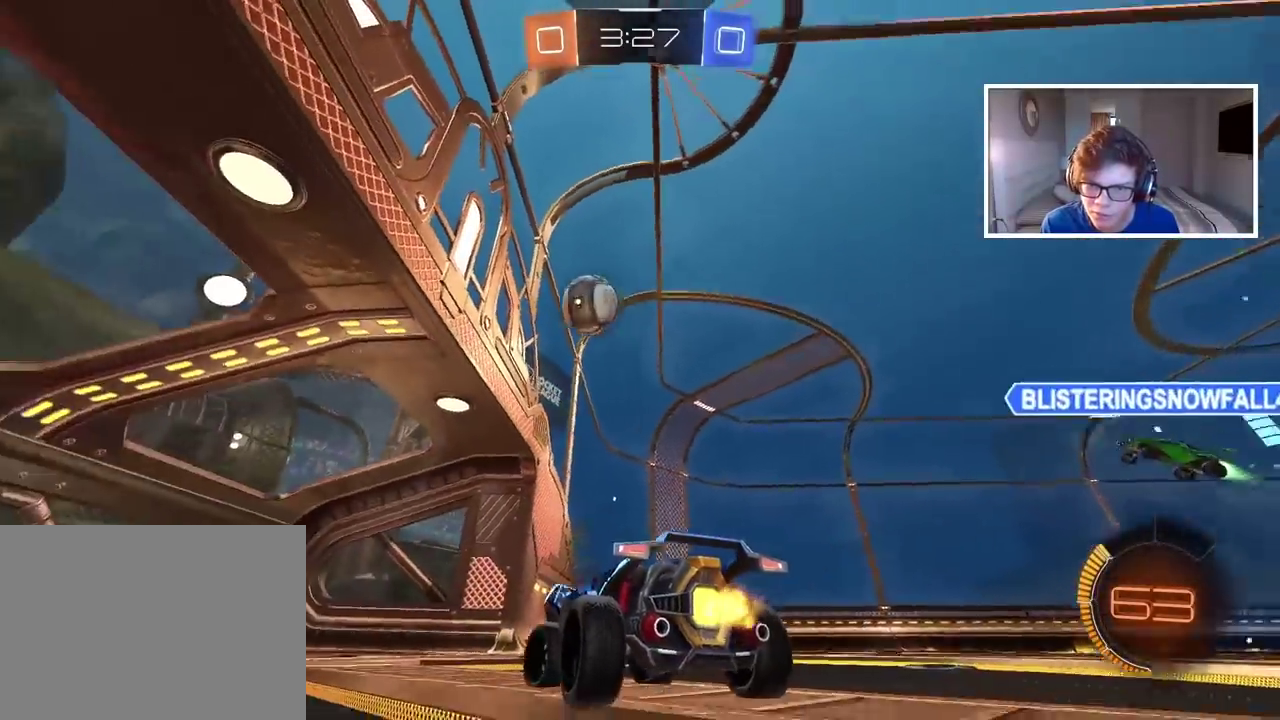
{"buttons": ["R2"], "left_stick": "right", "right_stick": "center", "events": [[317, "left_stick", "center"], [500, "left_stick", "right"]]}
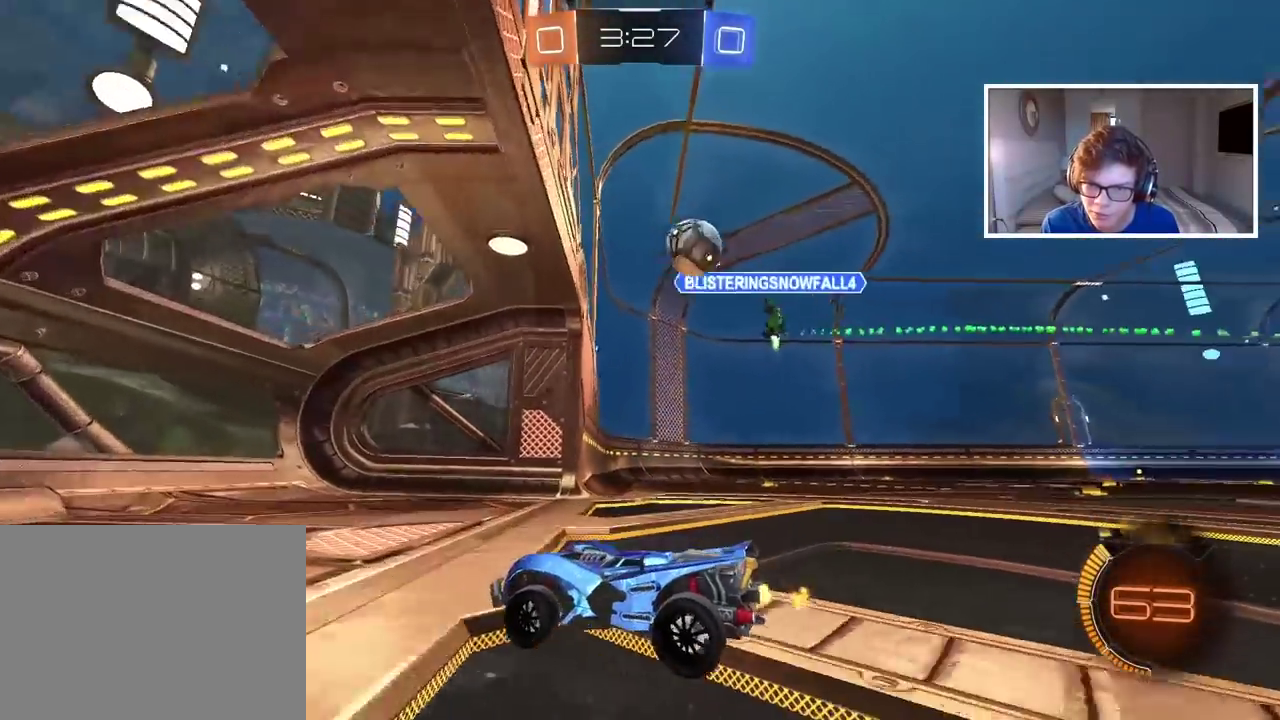
{"buttons": ["R2"], "left_stick": "right", "right_stick": "center", "events": []}
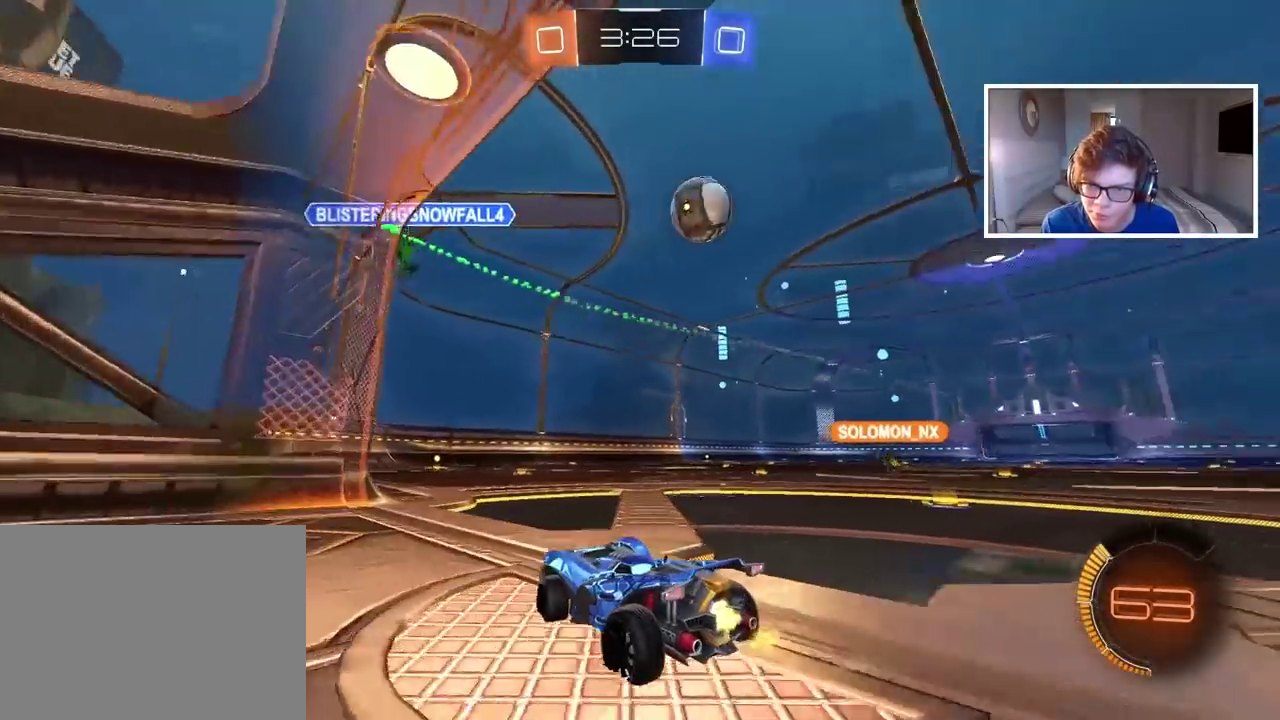
{"buttons": ["R2"], "left_stick": "right", "right_stick": "center", "events": []}
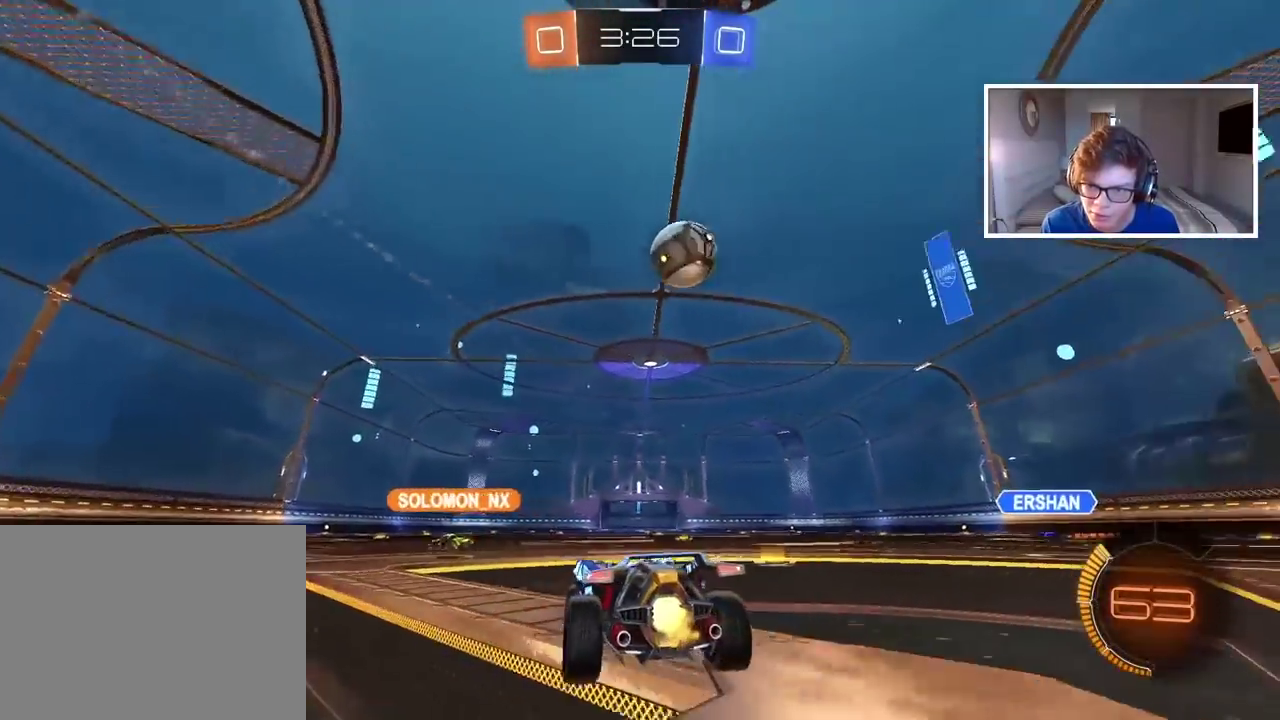
{"buttons": ["R2"], "left_stick": "center", "right_stick": "center", "events": [[117, "CIRCLE", "down"], [317, "left_stick", "center"], [433, "CIRCLE", "up"]]}
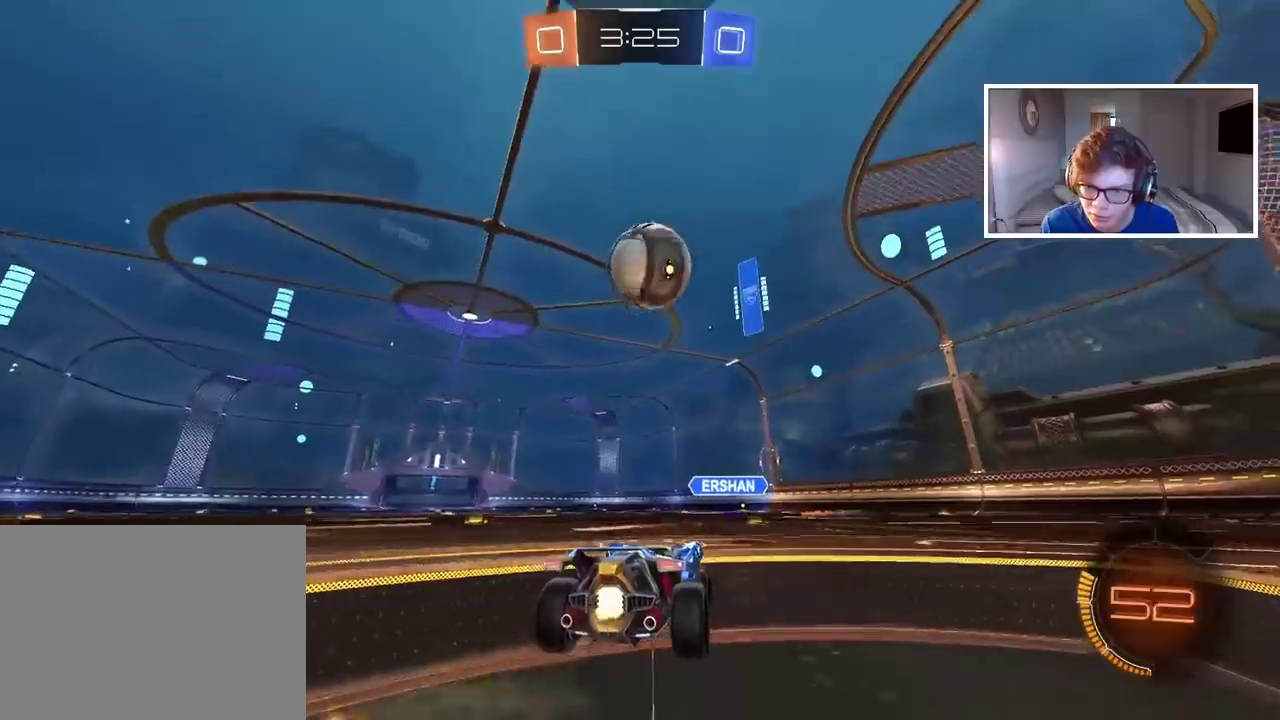
{"buttons": ["CIRCLE", "R2"], "left_stick": "center", "right_stick": "center", "events": [[150, "CIRCLE", "down"]]}
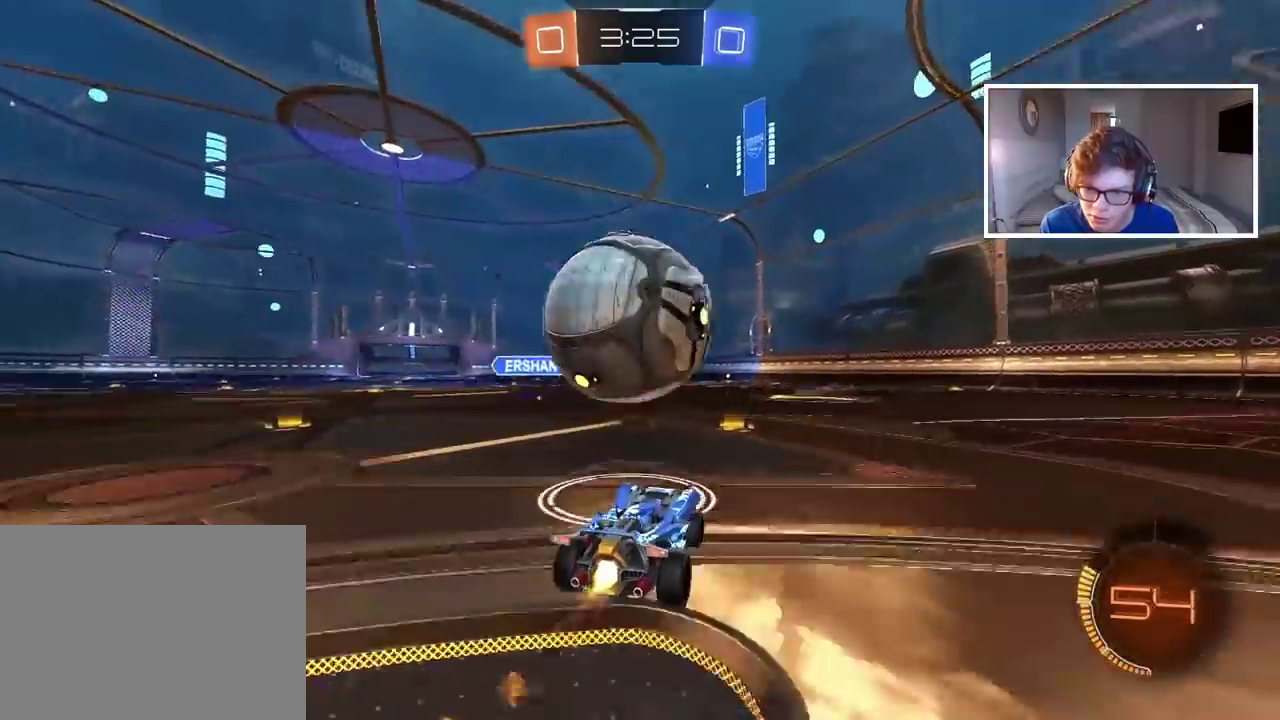
{"buttons": ["CIRCLE", "TRIANGLE", "R2"], "left_stick": "center", "right_stick": "center", "events": [[33, "left_stick", "down-left"], [133, "left_stick", "center"], [383, "TRIANGLE", "down"]]}
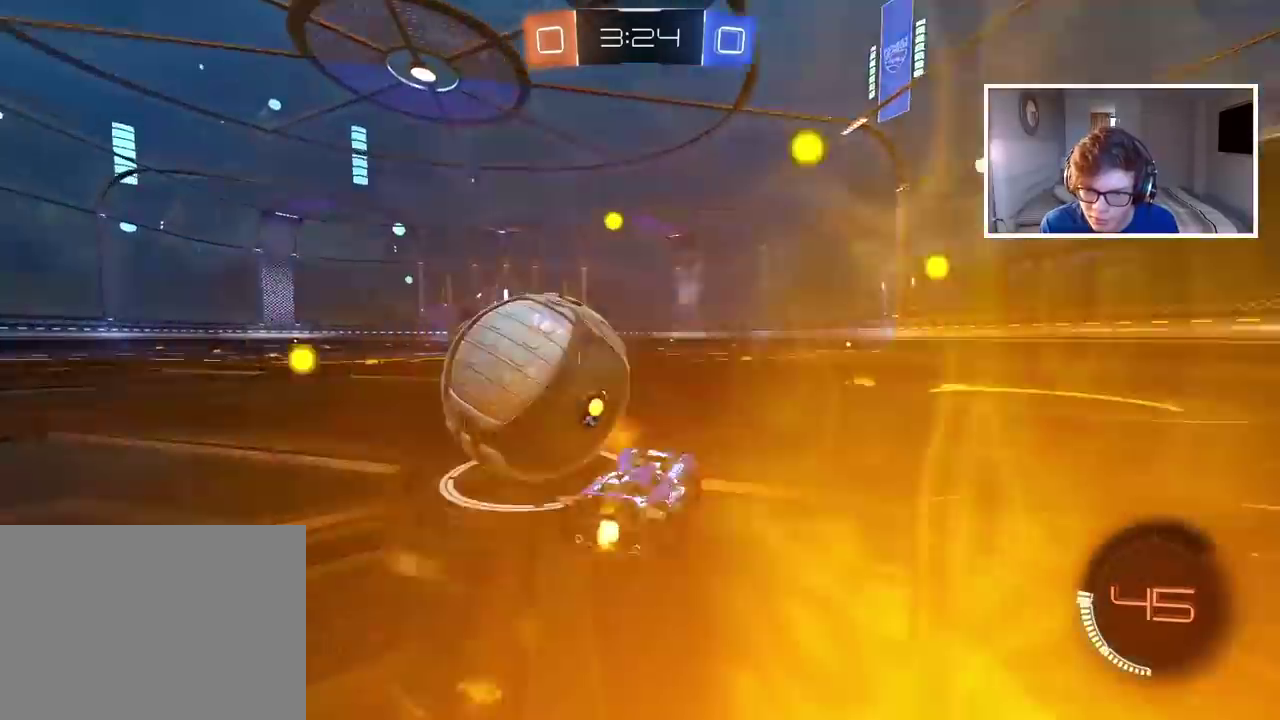
{"buttons": [], "left_stick": "center", "right_stick": "center", "events": [[33, "TRIANGLE", "up"], [100, "CIRCLE", "up"], [117, "left_stick", "left"], [150, "R2", "up"], [350, "L2", "down"], [450, "left_stick", "center"], [500, "L2", "up"]]}
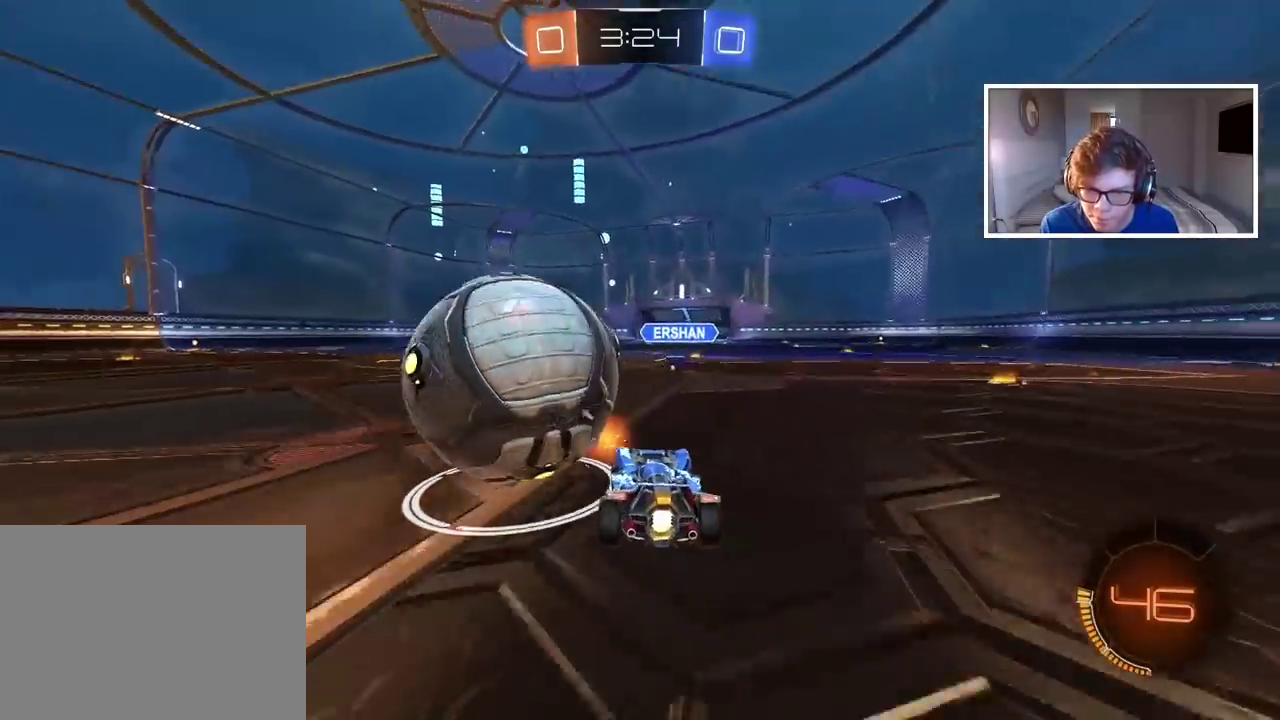
{"buttons": ["CIRCLE", "R2"], "left_stick": "center", "right_stick": "center", "events": [[17, "R2", "down"], [317, "CIRCLE", "down"]]}